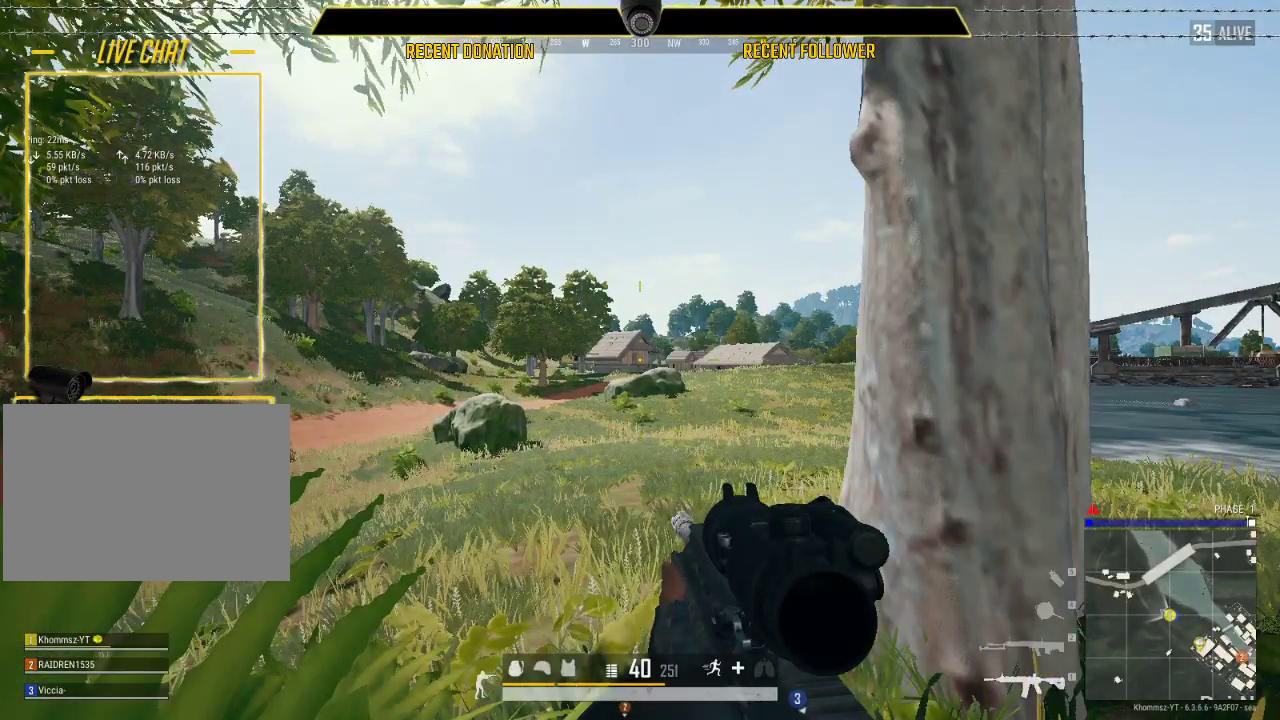
Gameplay with keyboard and mouse; each line is a JSON object with the keys and mouse buttons held at the frame after it. "events" lists presses ("down") and releases ("up") of "1", "2", "3", "4", "5", "a", "alt", "c", "caps_lock", "ctrl", "d", "e", "f", "g", "q", "r", "s", "shift", "space", "t", "tab", "v", "w", "x", "z", "mouse_left", "mouse_wheel" and "mouse_right" between this image and that frame as [ms after this image, input, new state], when the widget could be followed in between. "mouse_left", "mouse_wheel", "mouse_right" = the "left", "wheel", "right" buttons of the "mouse" list. No other keys are recorded. "wheel" means that the mouse wheel is clicked or scrolled. Not read: mouse_move.
{"keys": [], "mouse": [], "events": []}
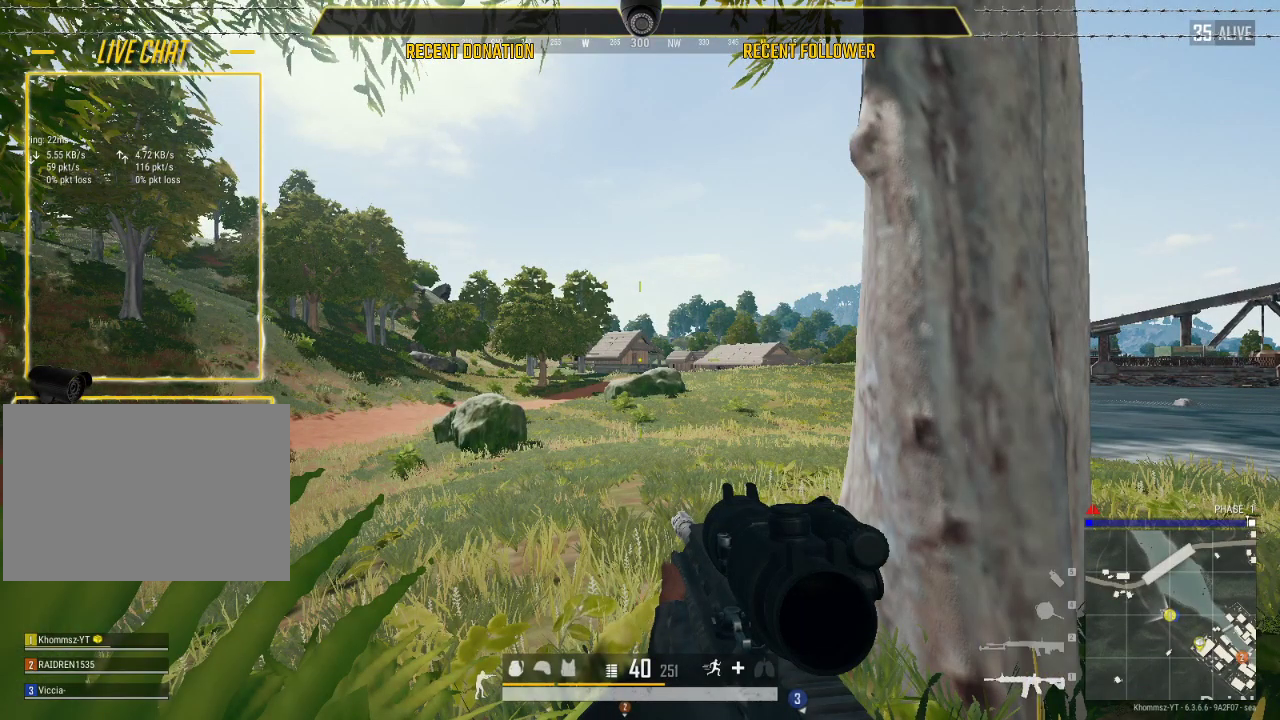
{"keys": [], "mouse": [], "events": []}
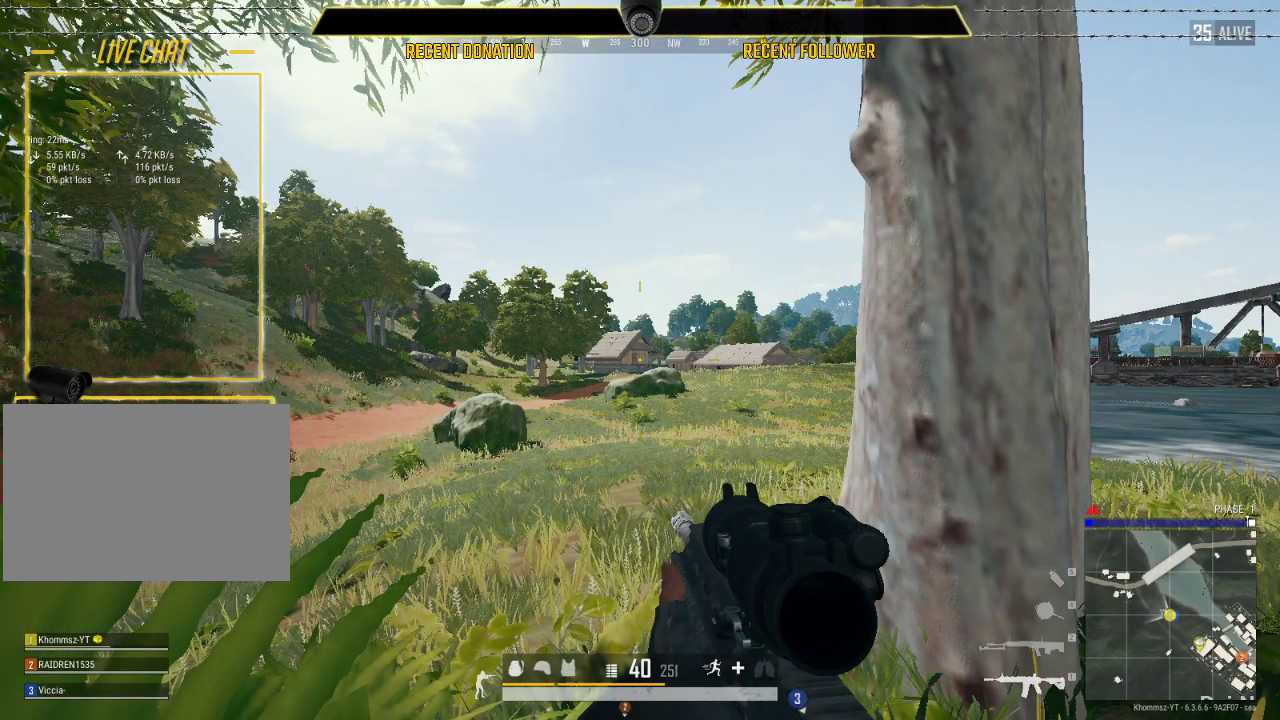
{"keys": [], "mouse": [], "events": []}
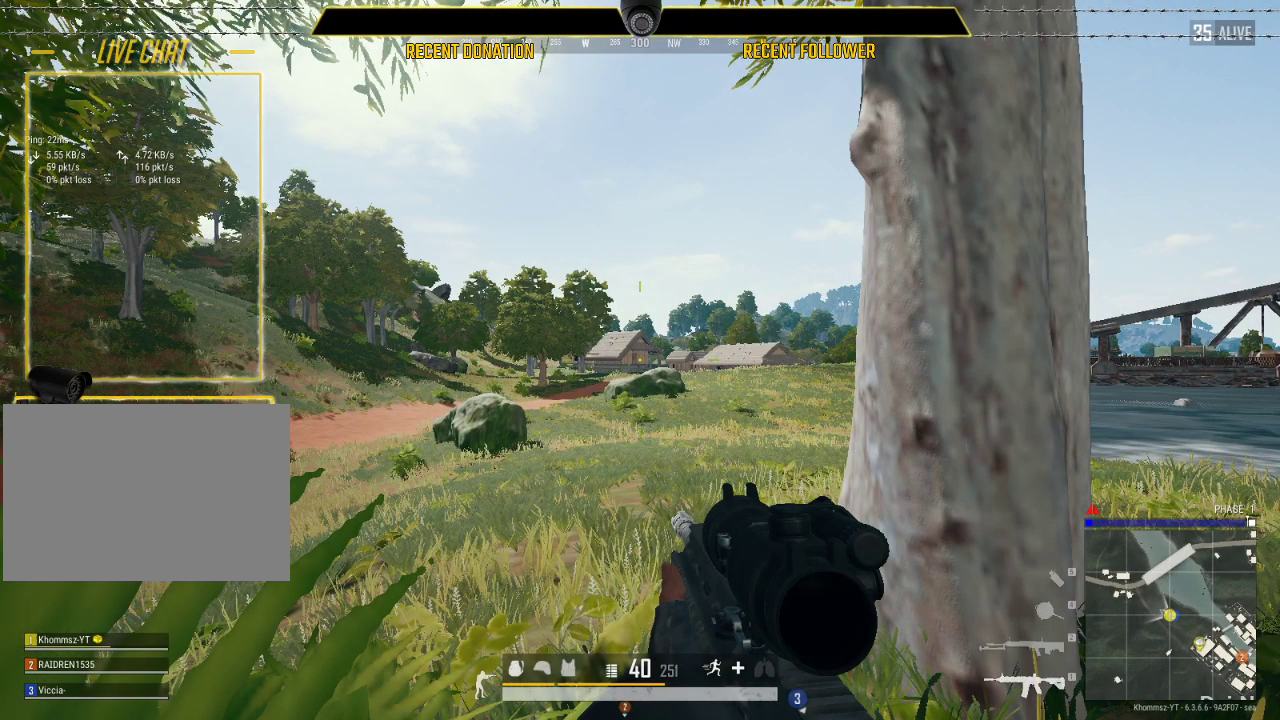
{"keys": [], "mouse": [], "events": []}
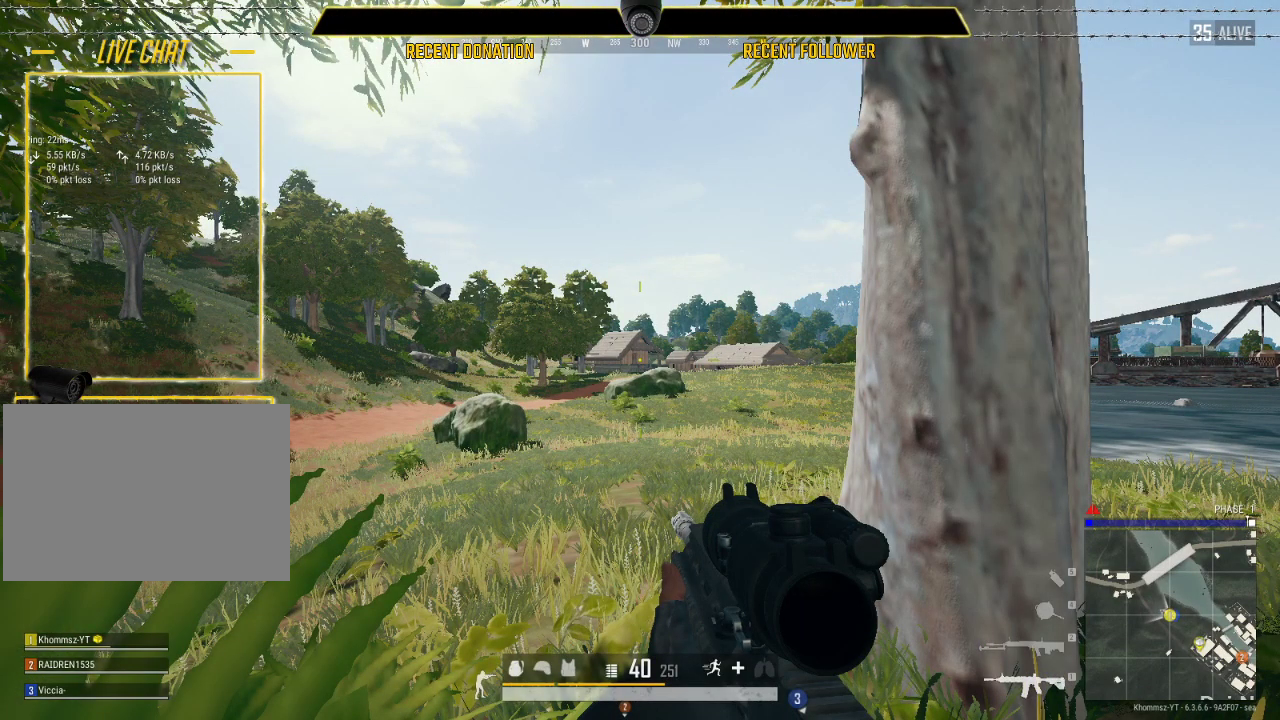
{"keys": [], "mouse": [], "events": []}
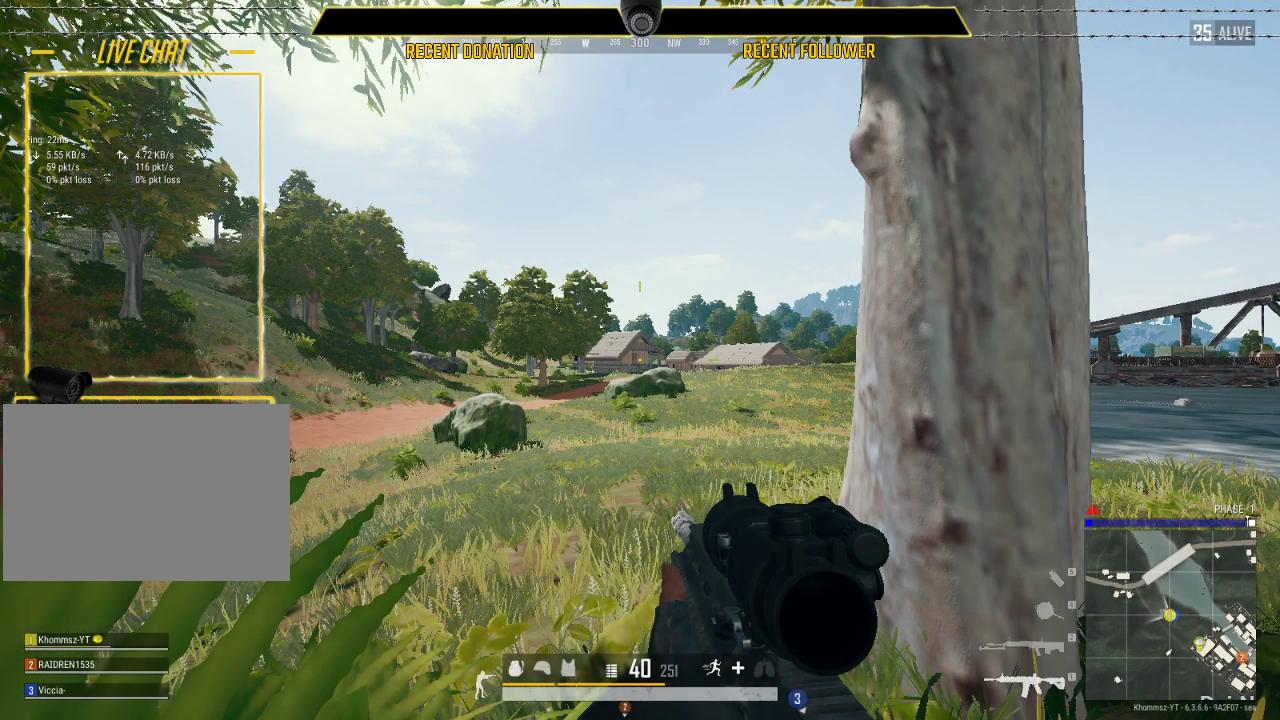
{"keys": [], "mouse": [], "events": [[83, "mouse_left", "down"], [150, "mouse_left", "up"]]}
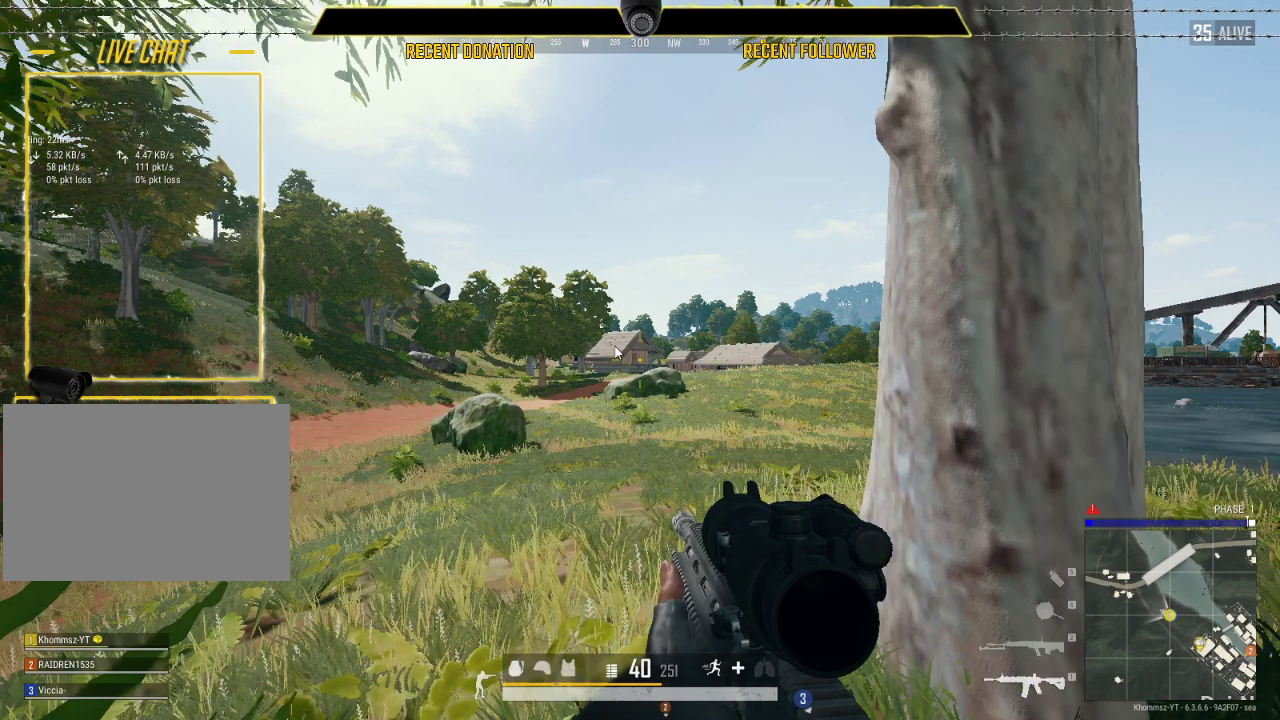
{"keys": [], "mouse": [], "events": []}
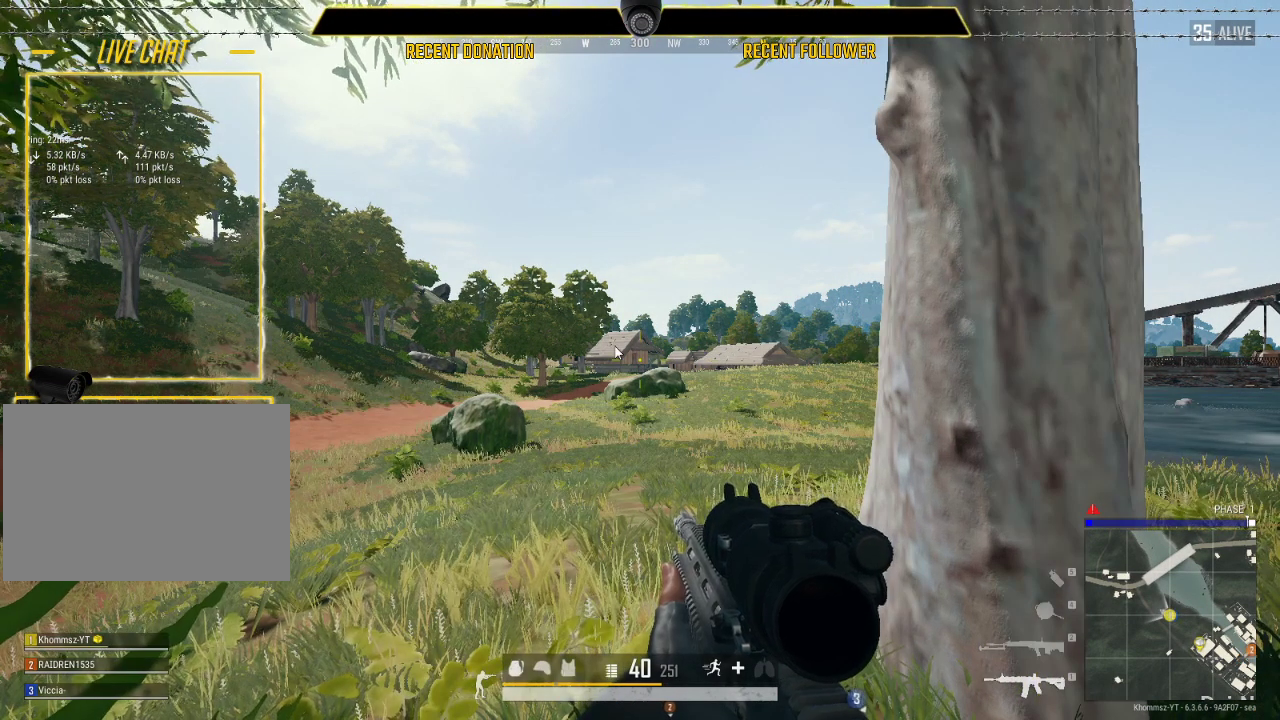
{"keys": [], "mouse": [], "events": []}
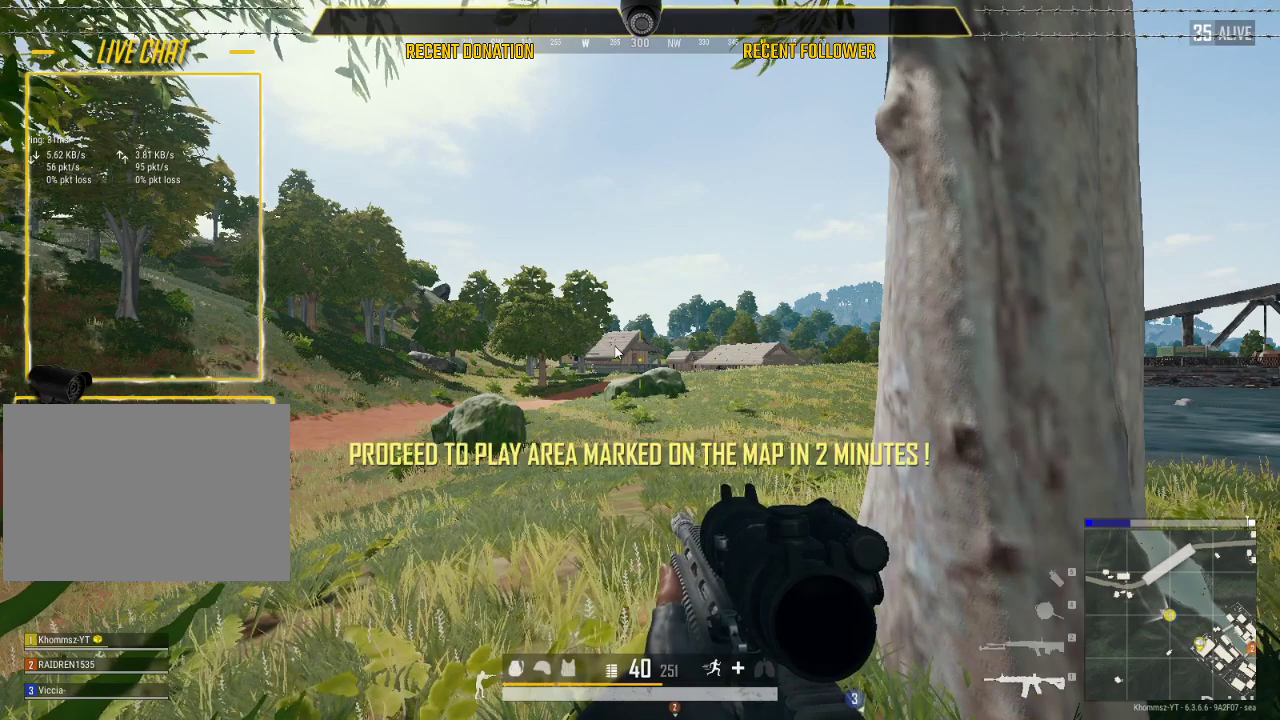
{"keys": [], "mouse": [], "events": []}
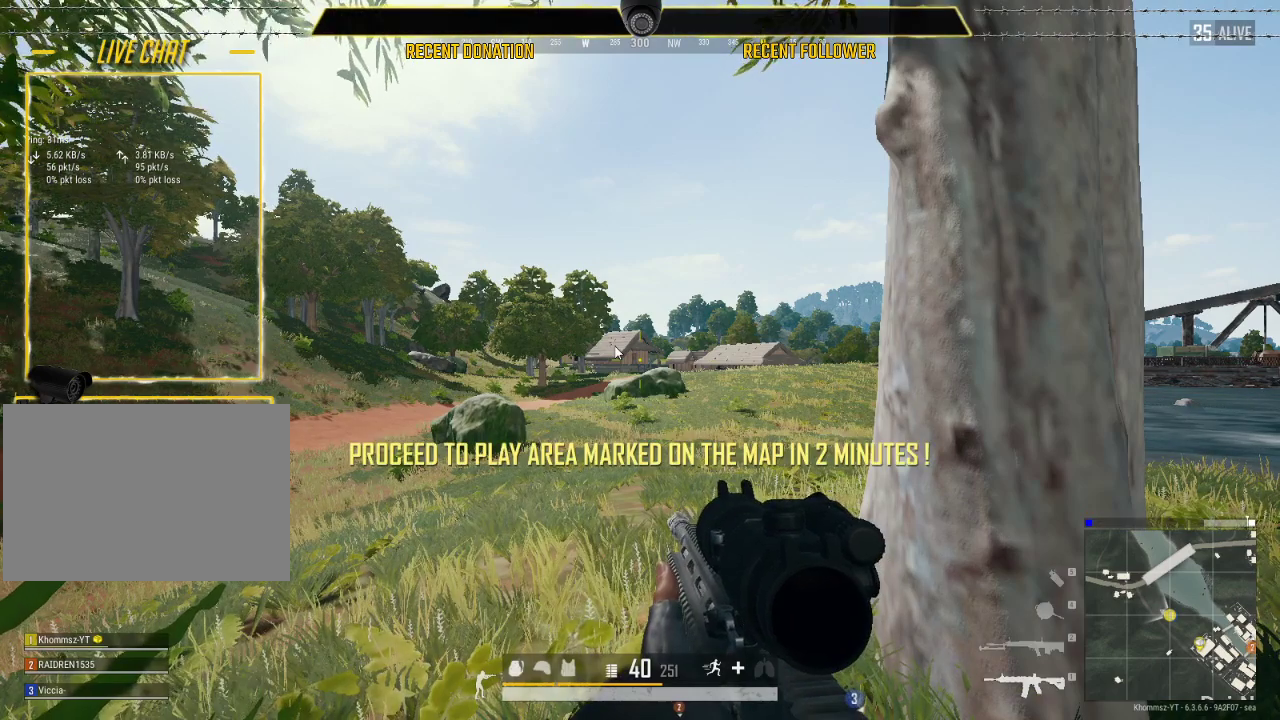
{"keys": [], "mouse": [], "events": []}
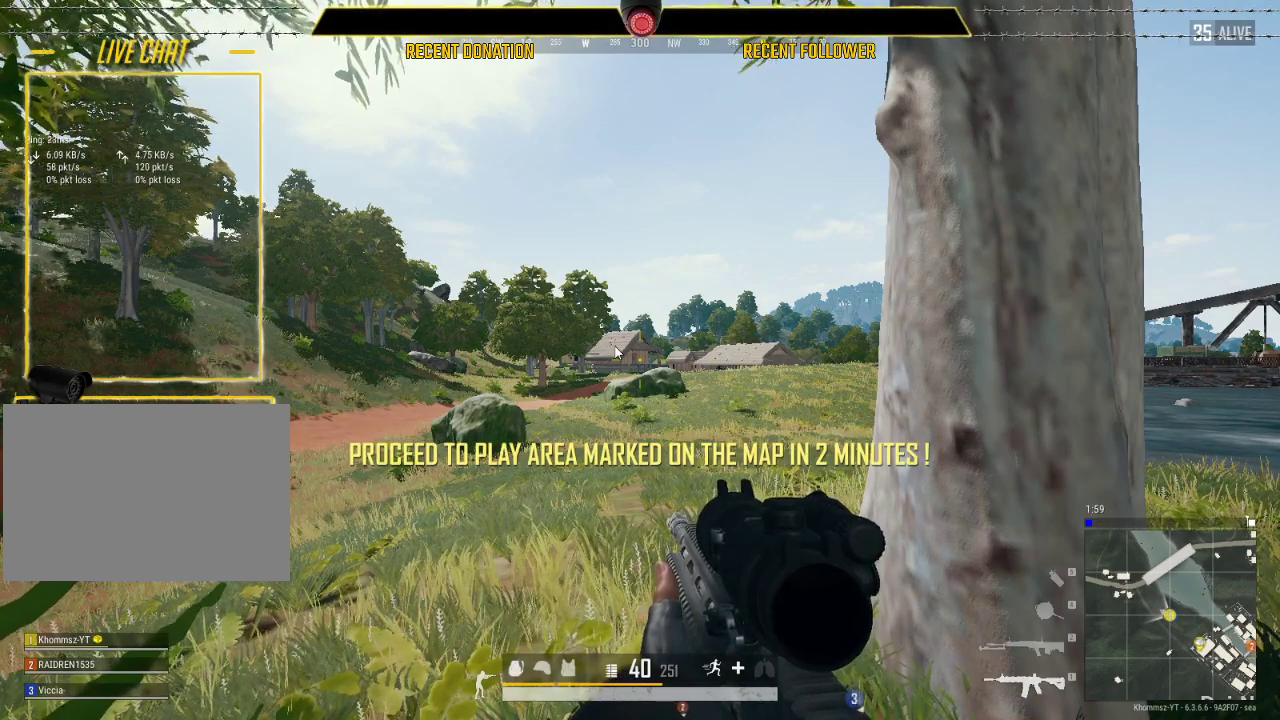
{"keys": [], "mouse": [], "events": []}
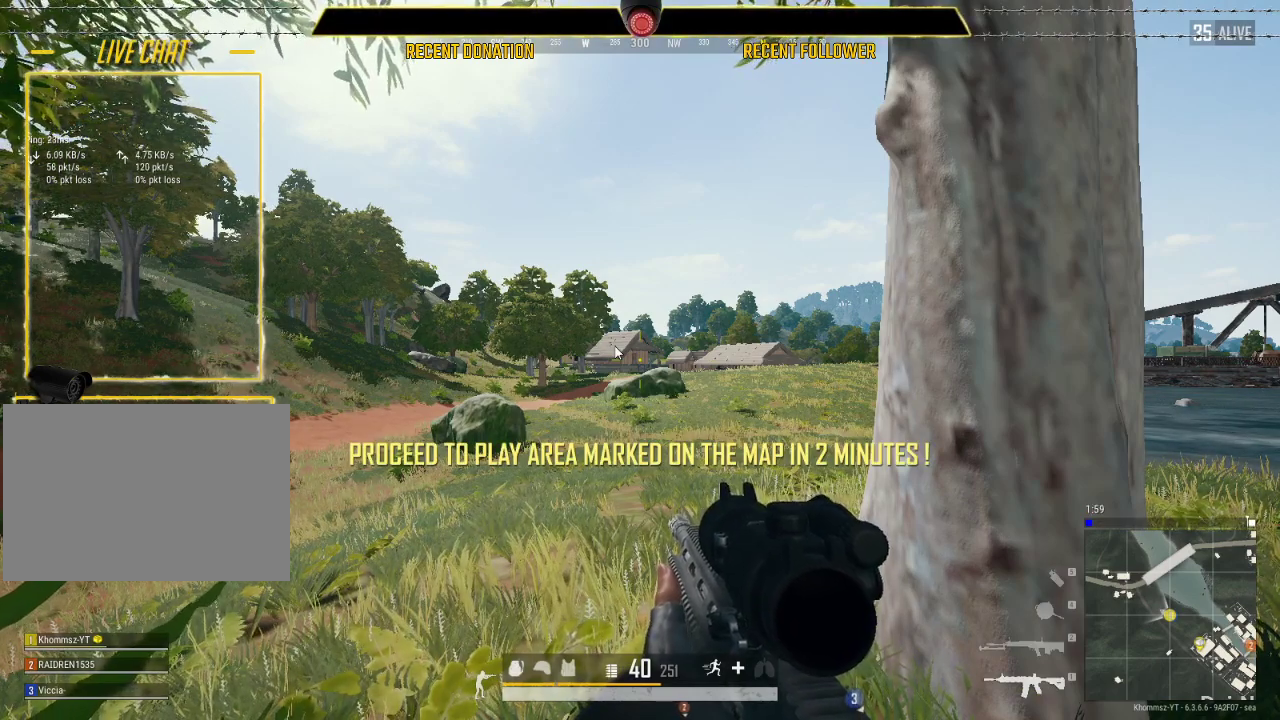
{"keys": [], "mouse": [], "events": []}
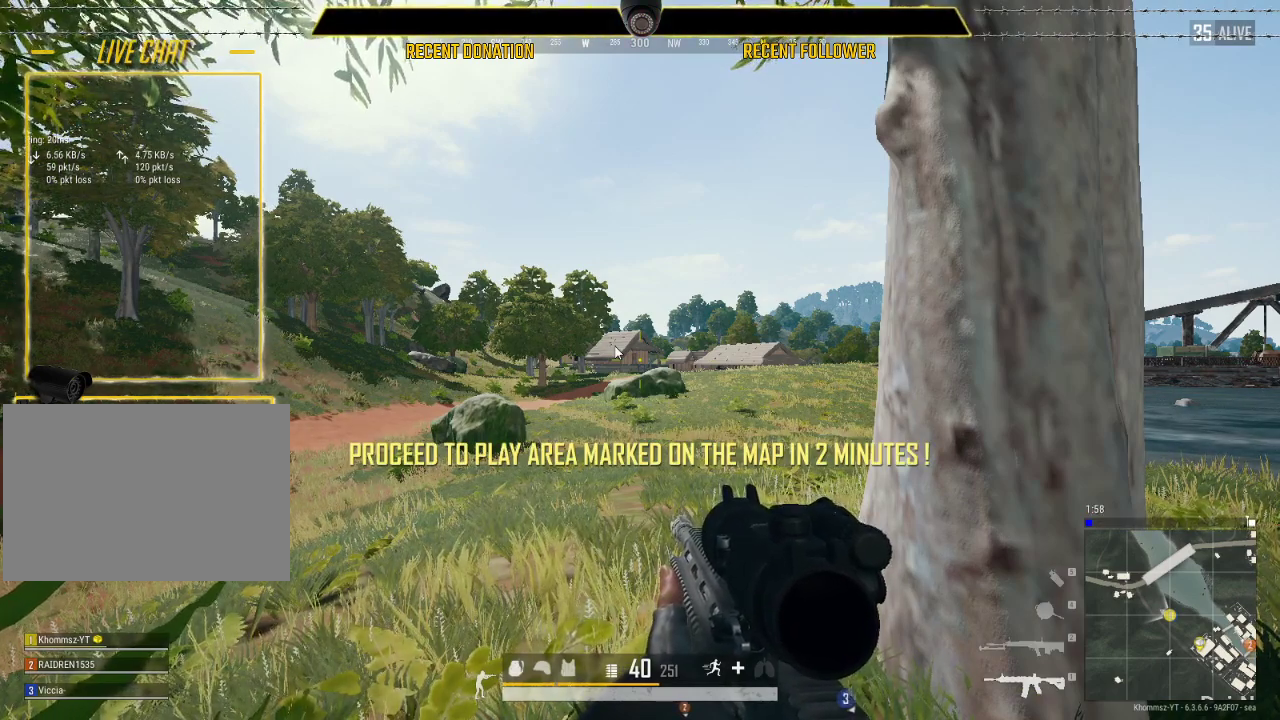
{"keys": [], "mouse": [], "events": []}
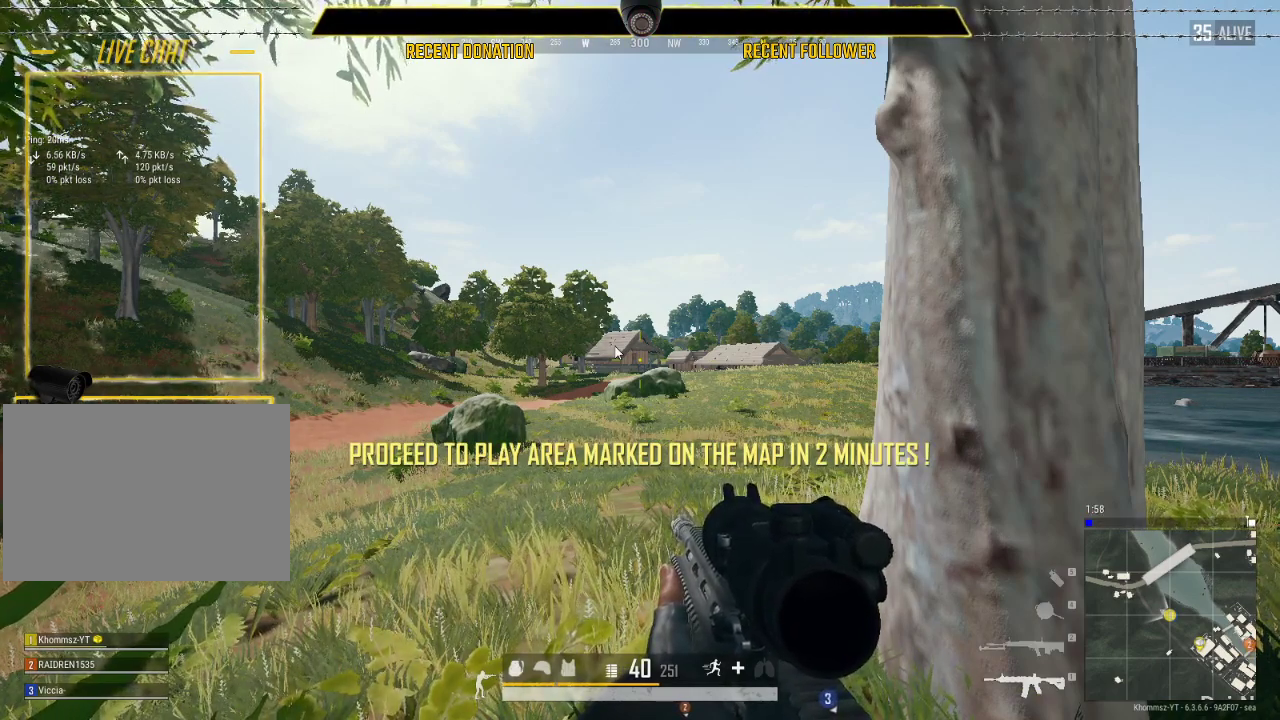
{"keys": [], "mouse": [], "events": []}
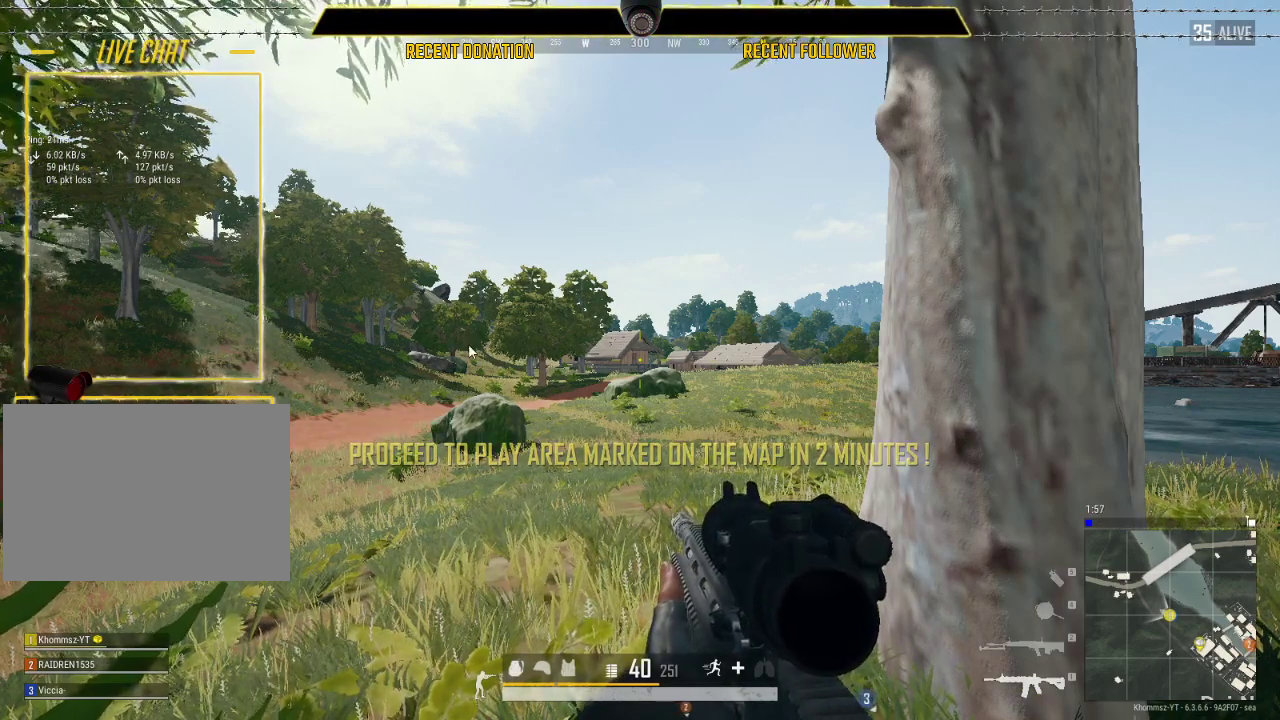
{"keys": [], "mouse": [], "events": []}
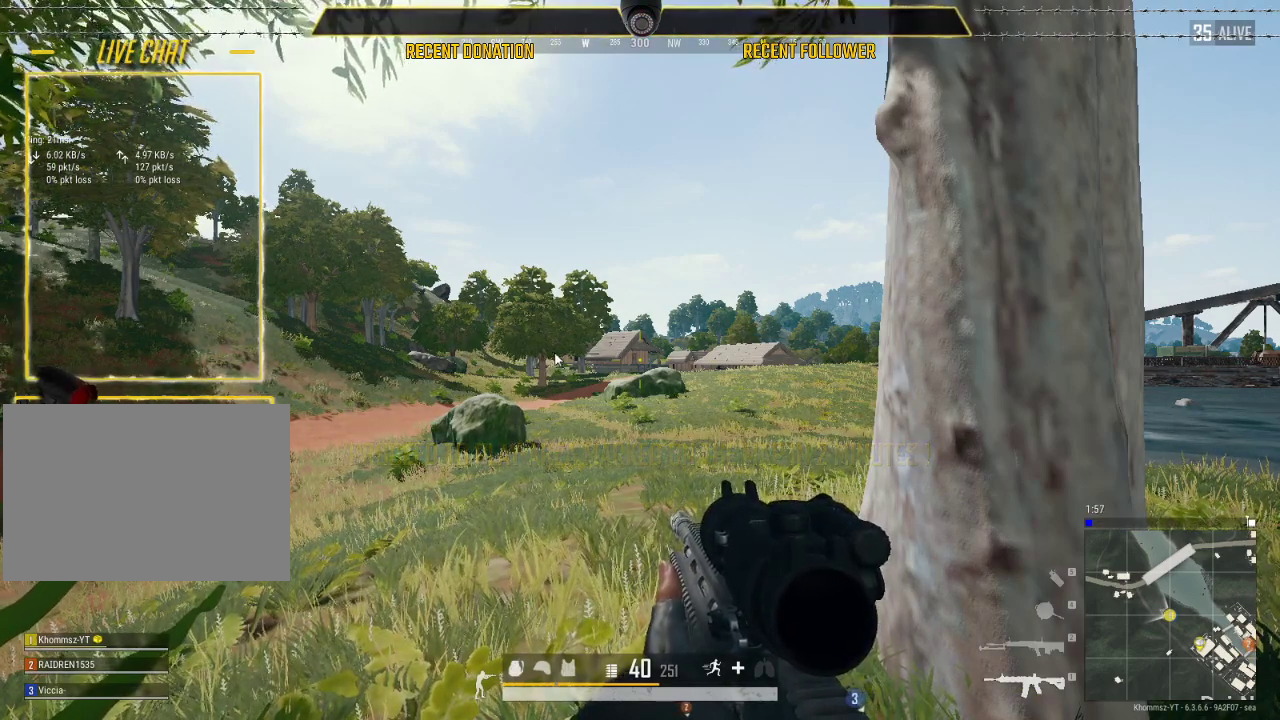
{"keys": ["a", "s"], "mouse": [], "events": [[300, "s", "down"], [500, "a", "down"]]}
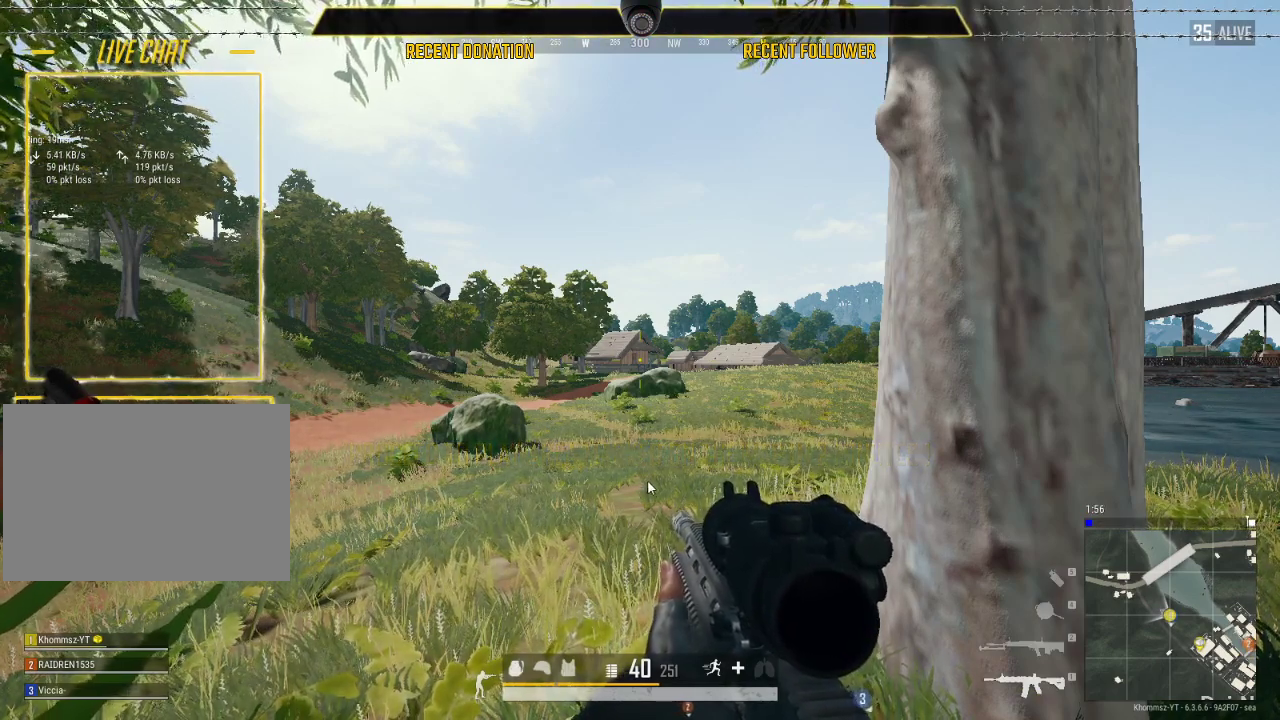
{"keys": [], "mouse": [], "events": [[183, "space", "down"], [367, "s", "up"], [367, "space", "up"], [467, "a", "up"]]}
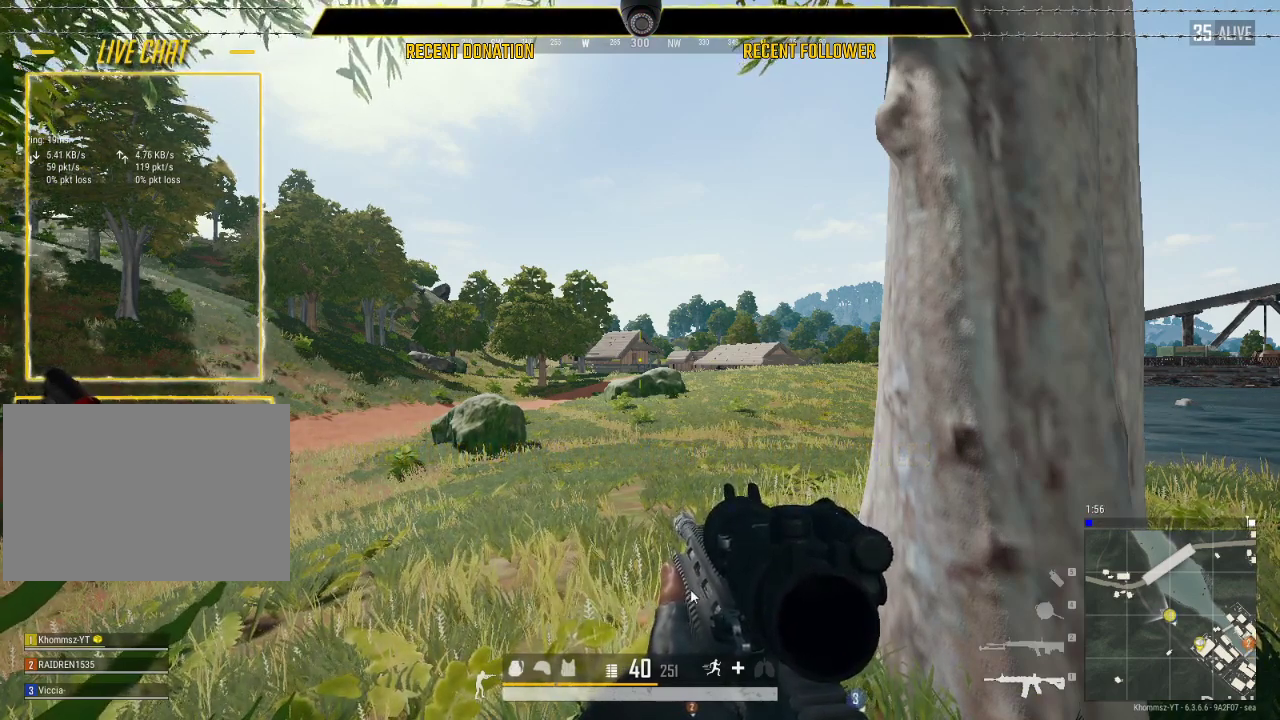
{"keys": [], "mouse": [], "events": []}
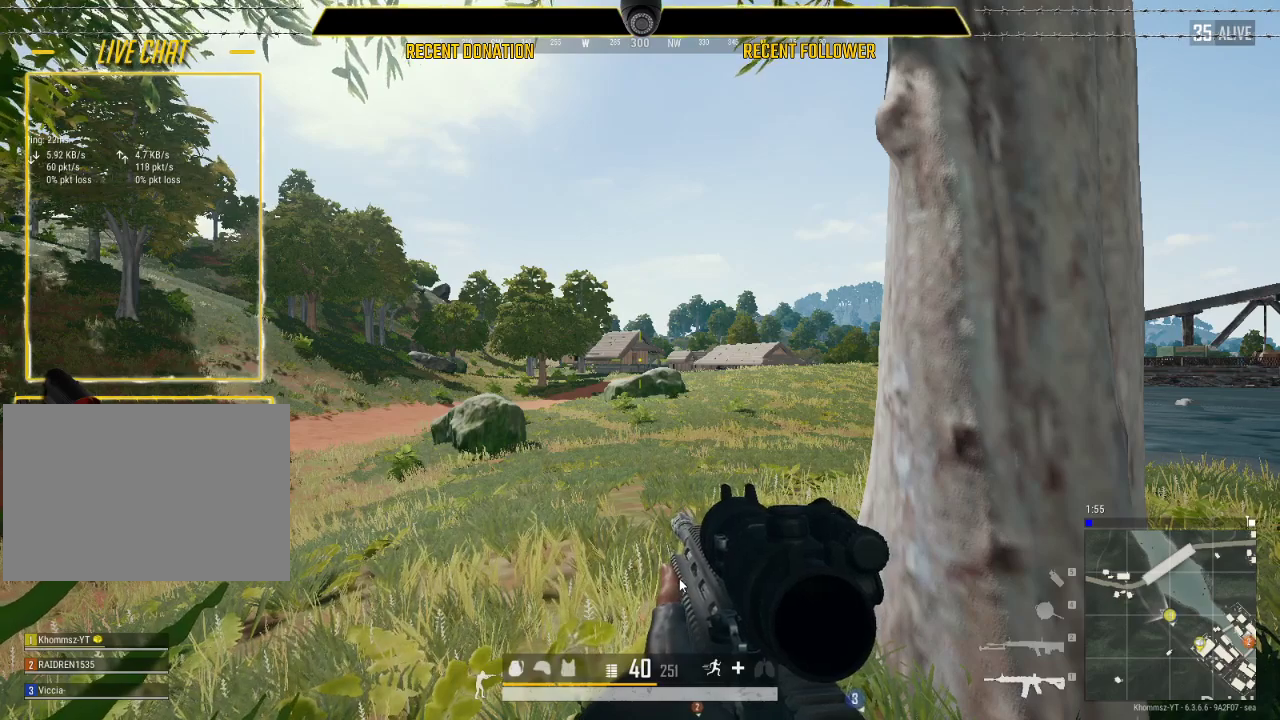
{"keys": ["caps_lock"], "mouse": [], "events": [[300, "caps_lock", "down"]]}
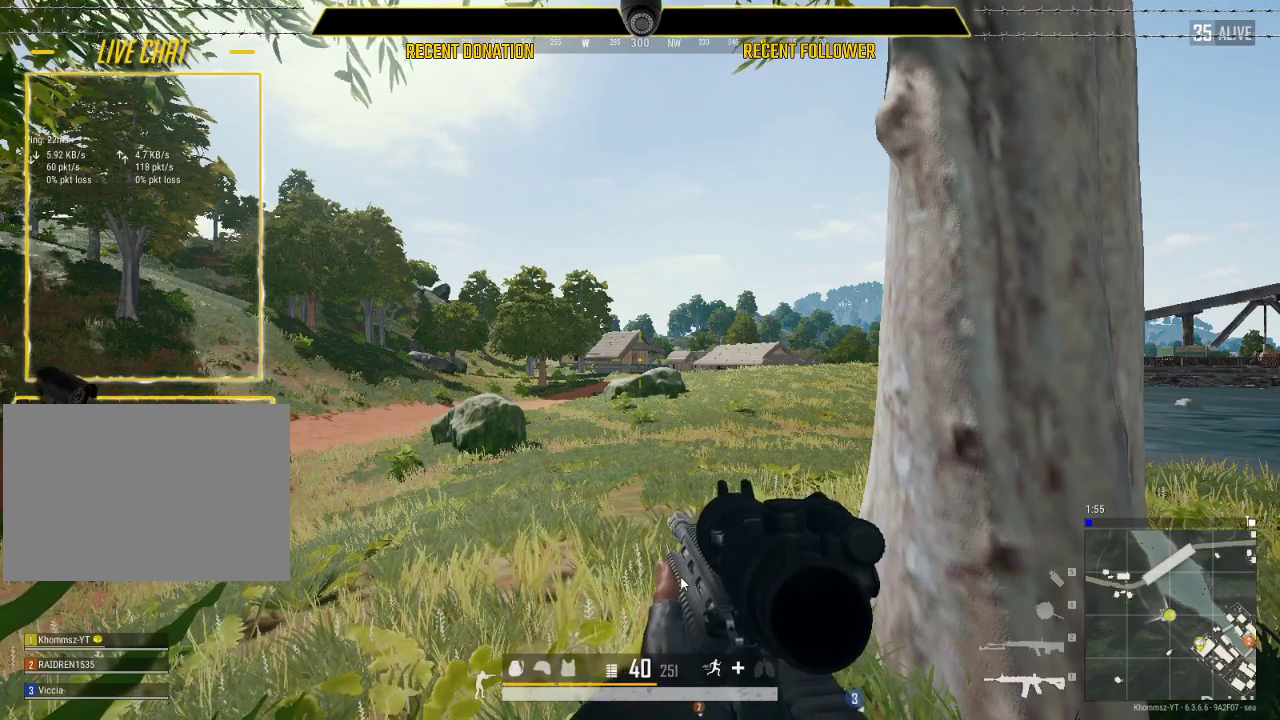
{"keys": ["caps_lock"], "mouse": [], "events": []}
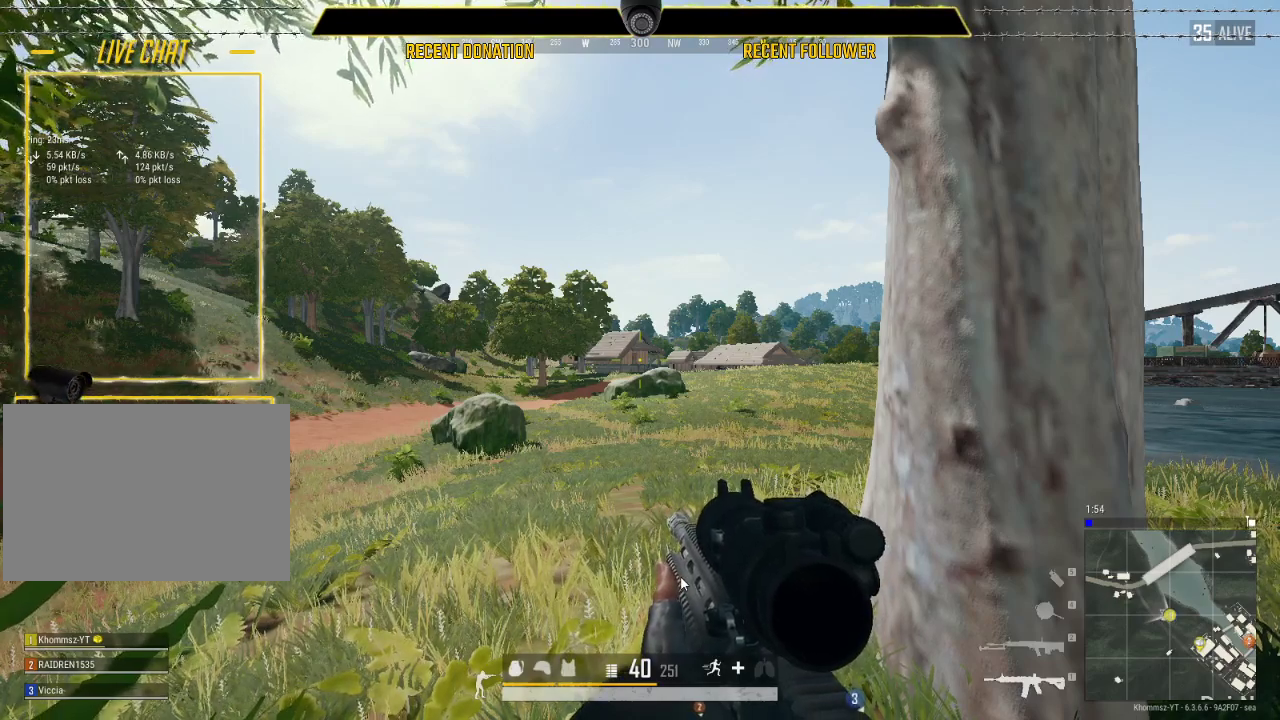
{"keys": ["caps_lock"], "mouse": [], "events": []}
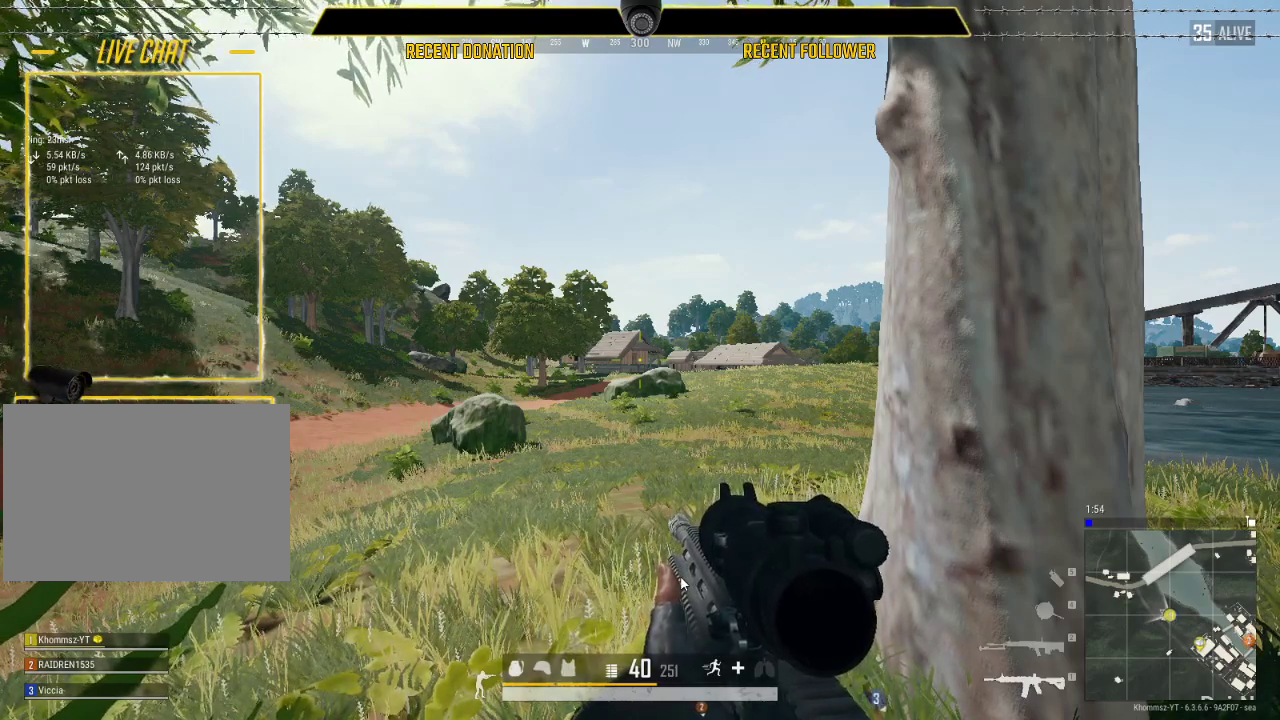
{"keys": [], "mouse": [], "events": [[450, "caps_lock", "up"]]}
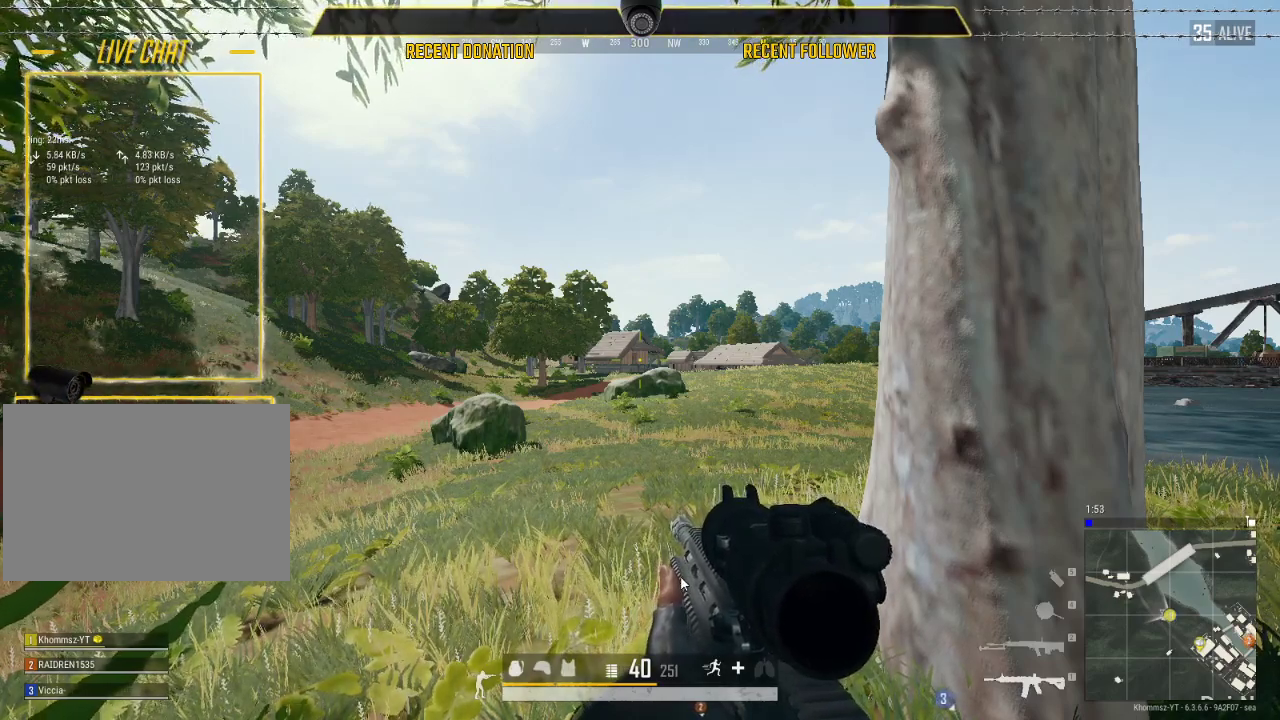
{"keys": ["shift"], "mouse": [], "events": [[267, "shift", "down"]]}
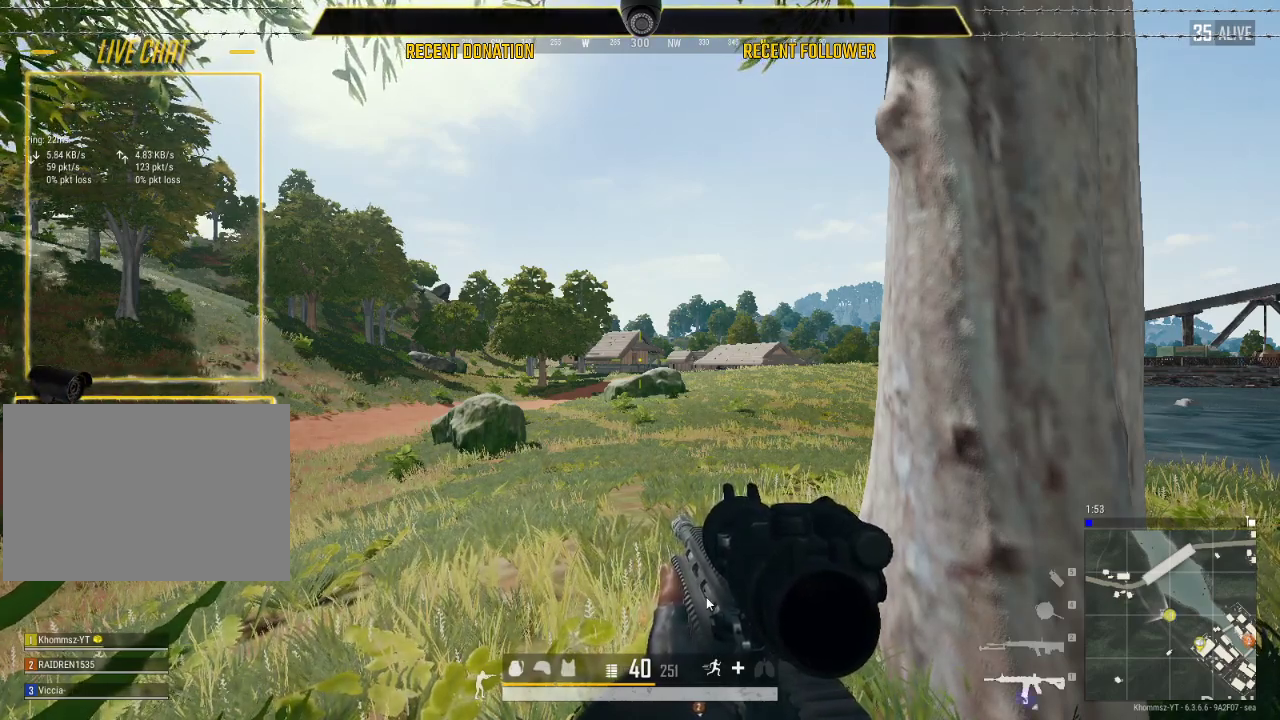
{"keys": ["shift"], "mouse": [], "events": []}
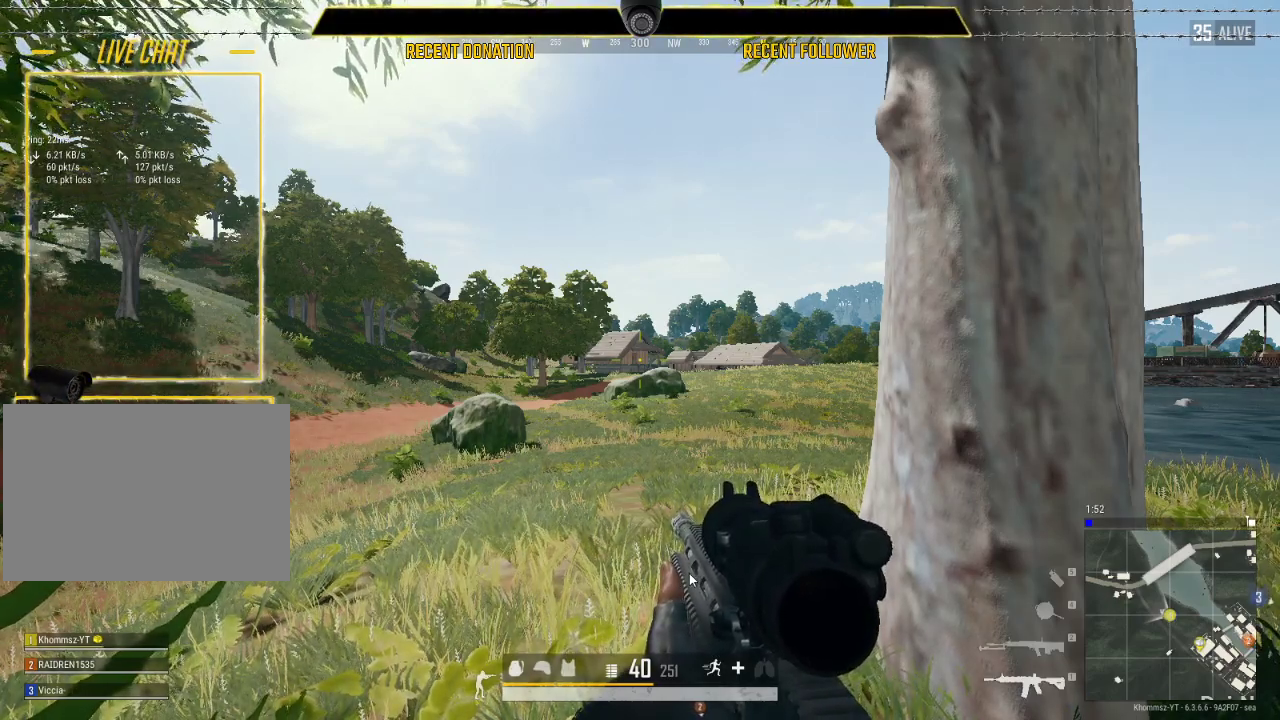
{"keys": ["shift"], "mouse": [], "events": [[250, "shift", "up"], [450, "shift", "down"]]}
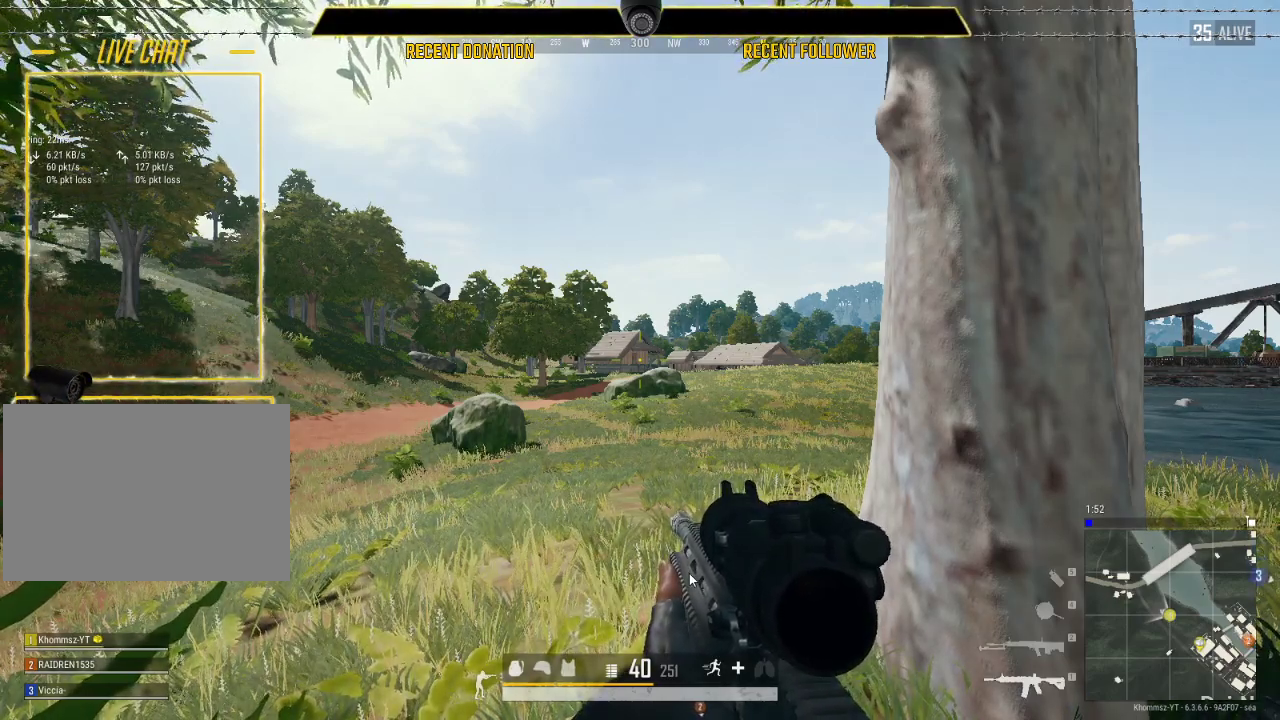
{"keys": [], "mouse": [], "events": [[133, "shift", "up"]]}